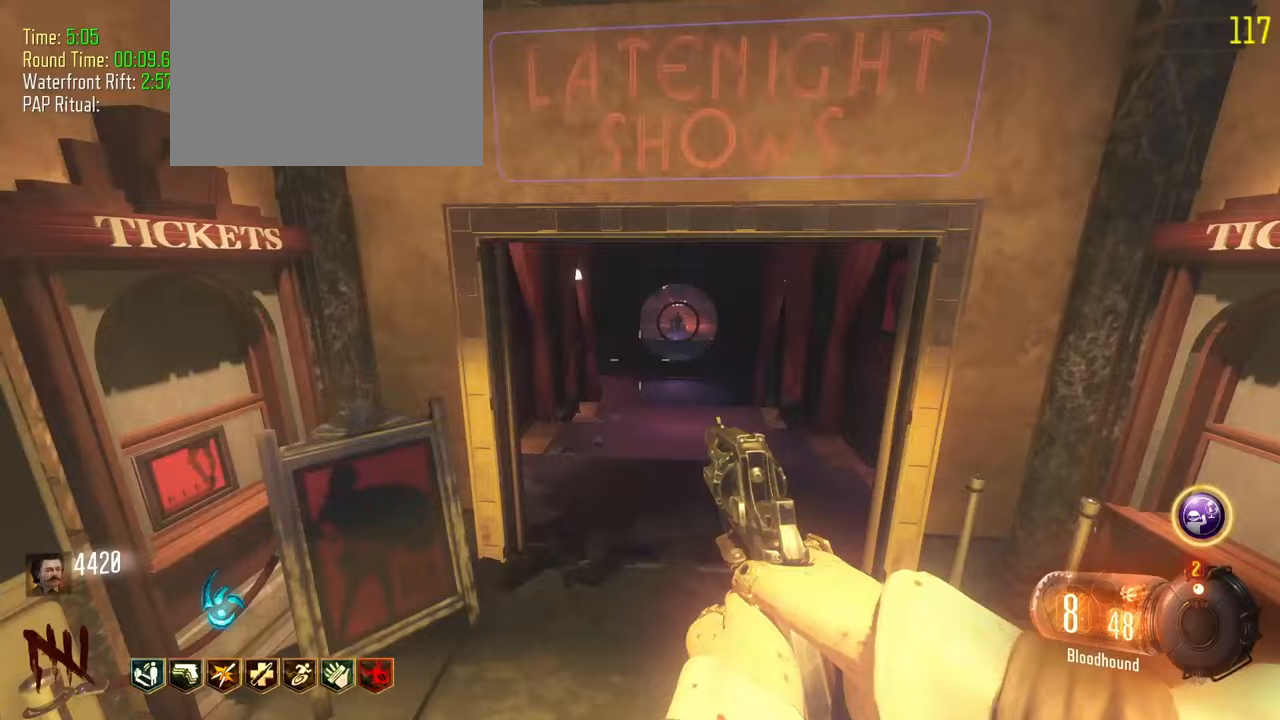
Gameplay with keyboard and mouse; each line is a JSON object with the keys held at the frame after it. "events" lists presses ("down") and releases ("up") of "1", "2", "3", "4", "5", "a", "alt", "c", "caps_lock", "ctrl", "d", "e", "f", "g", "q", "r", "s", "shift", "t", "tab", "v", "w", "x" and "z" between this image and that frame as [ms after this image, input, new state], when the widget could be followed in between. No other keys are recorded. Mouse buttons are not recorded. Not read: mouse_move.
{"keys": ["shift", "w"]}
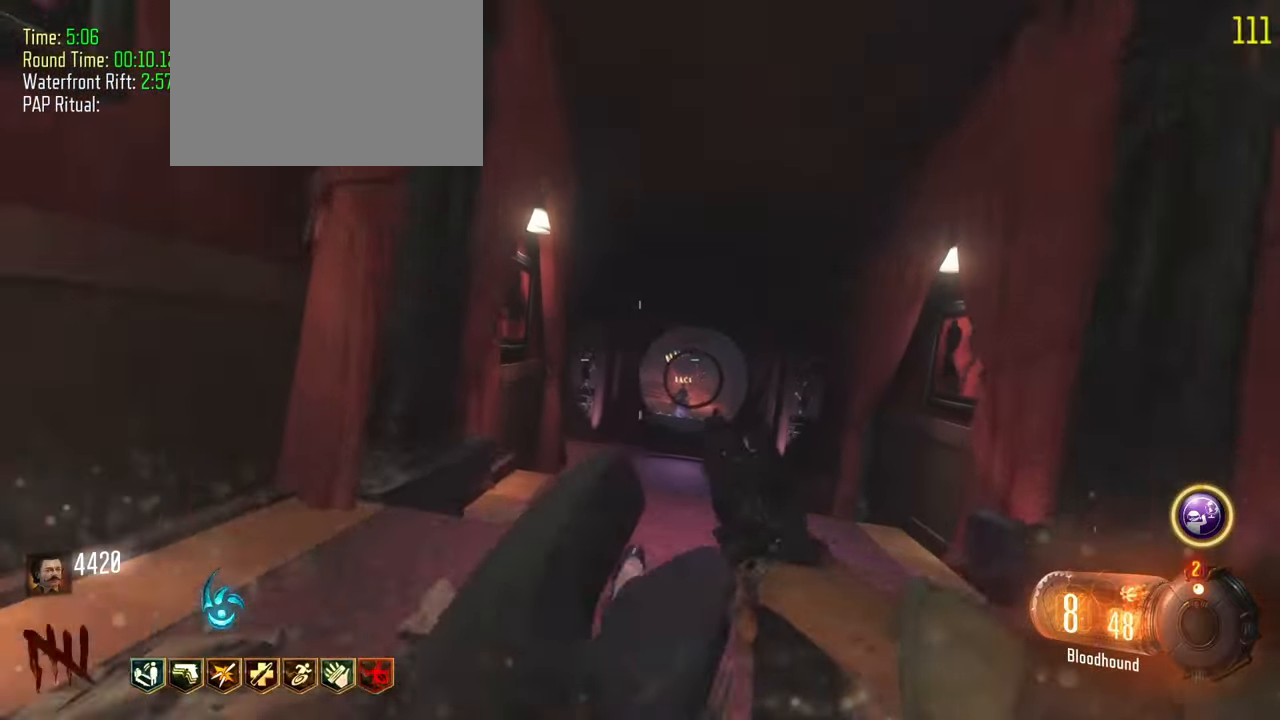
{"keys": ["shift", "w"], "events": []}
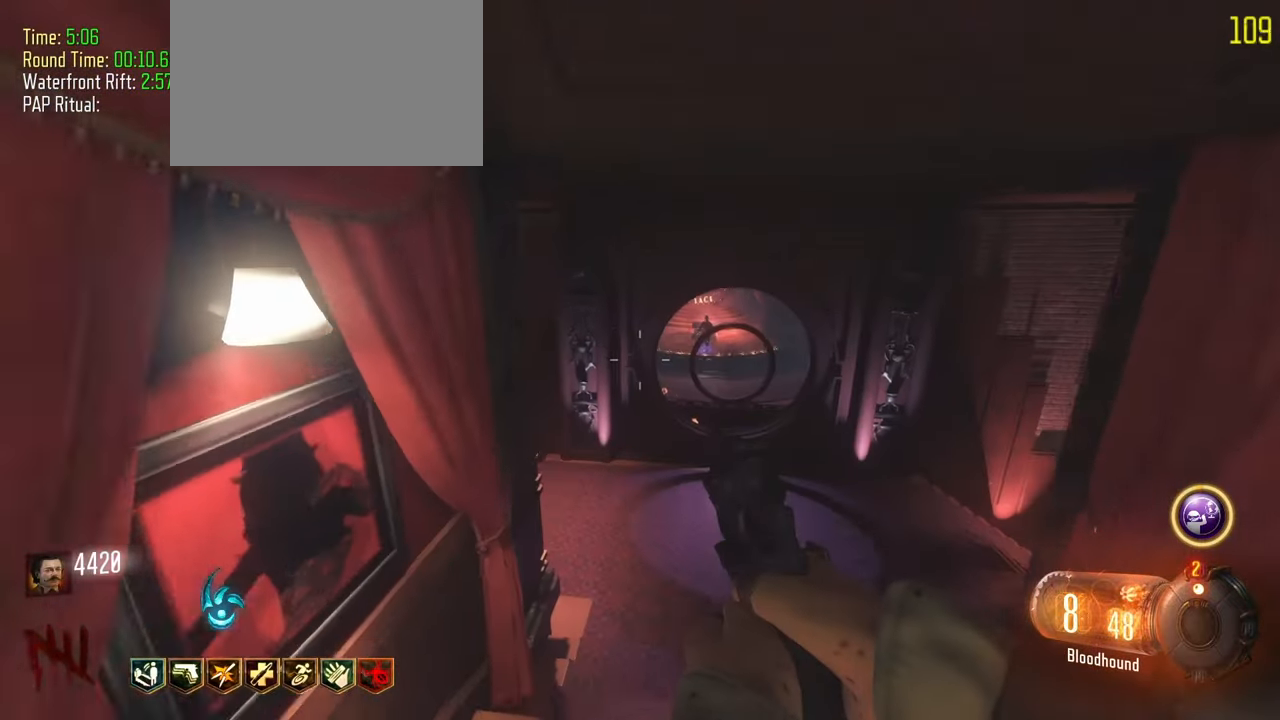
{"keys": ["a", "shift", "w"], "events": [[83, "a", "down"]]}
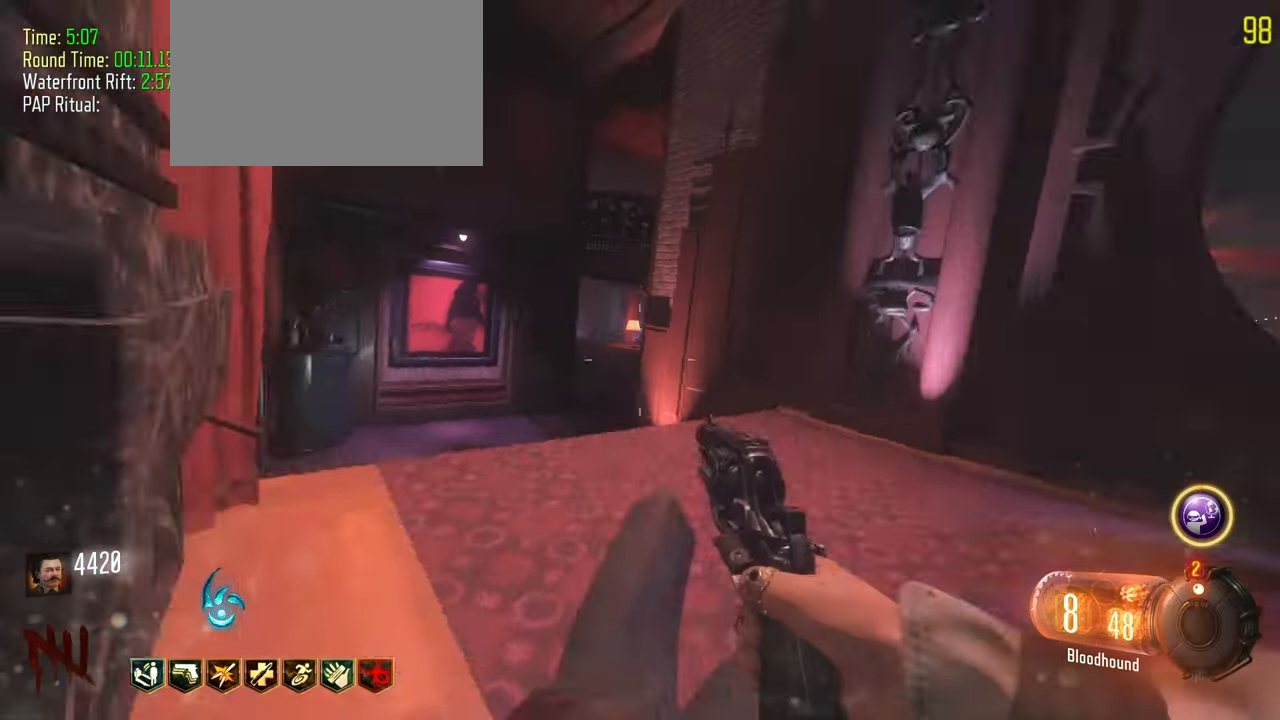
{"keys": ["shift", "w"], "events": [[383, "a", "up"]]}
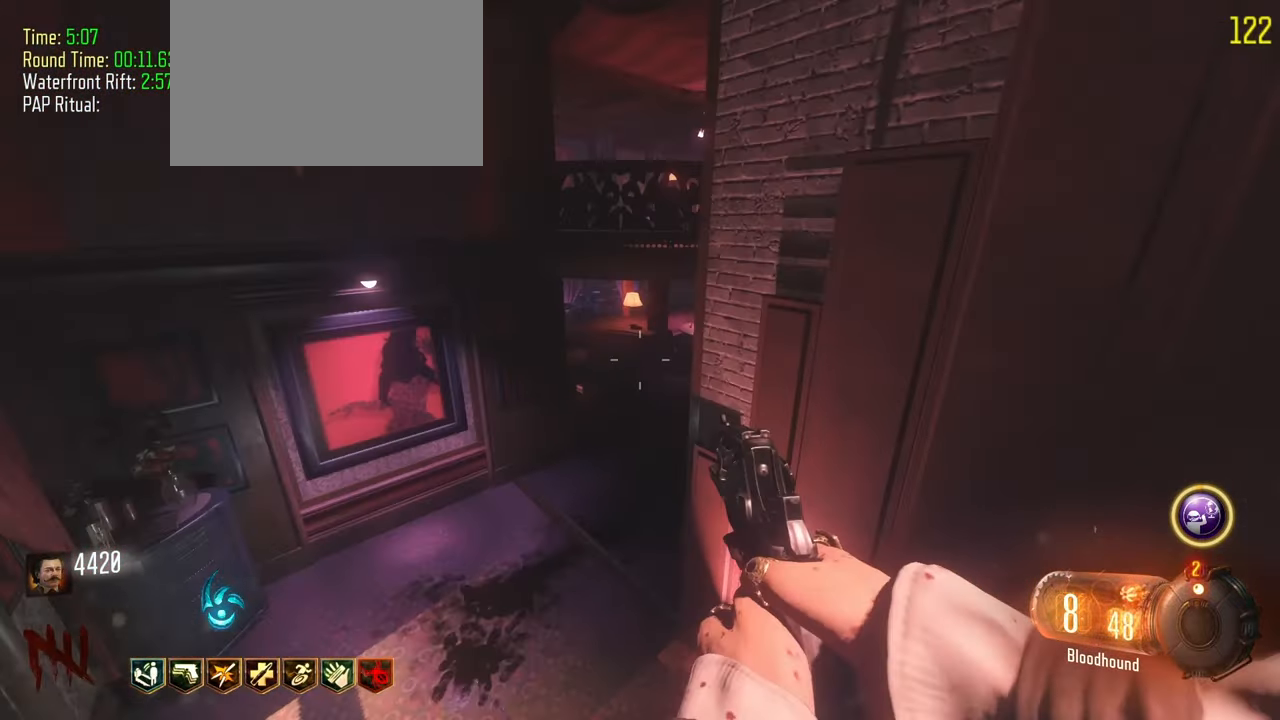
{"keys": ["d", "w"], "events": [[17, "d", "down"], [67, "d", "up"], [300, "d", "down"], [300, "shift", "up"]]}
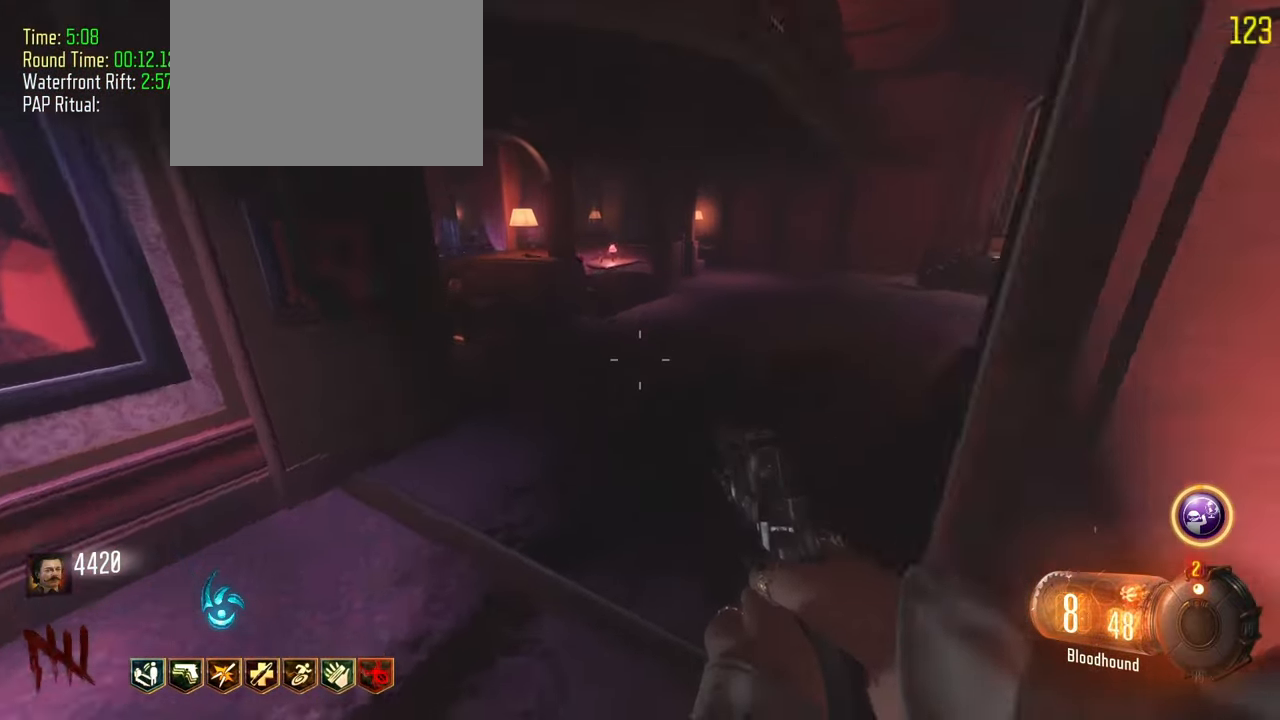
{"keys": ["shift", "w"], "events": [[83, "shift", "down"], [367, "d", "up"]]}
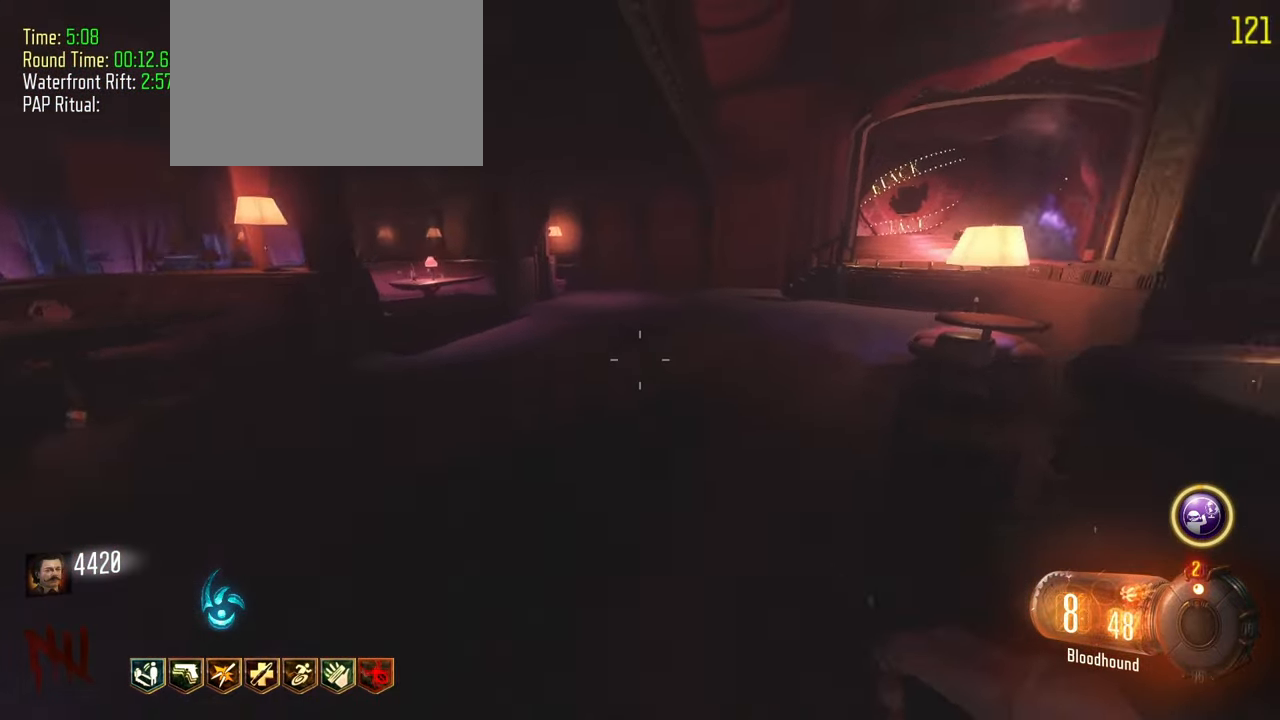
{"keys": ["shift", "w"], "events": []}
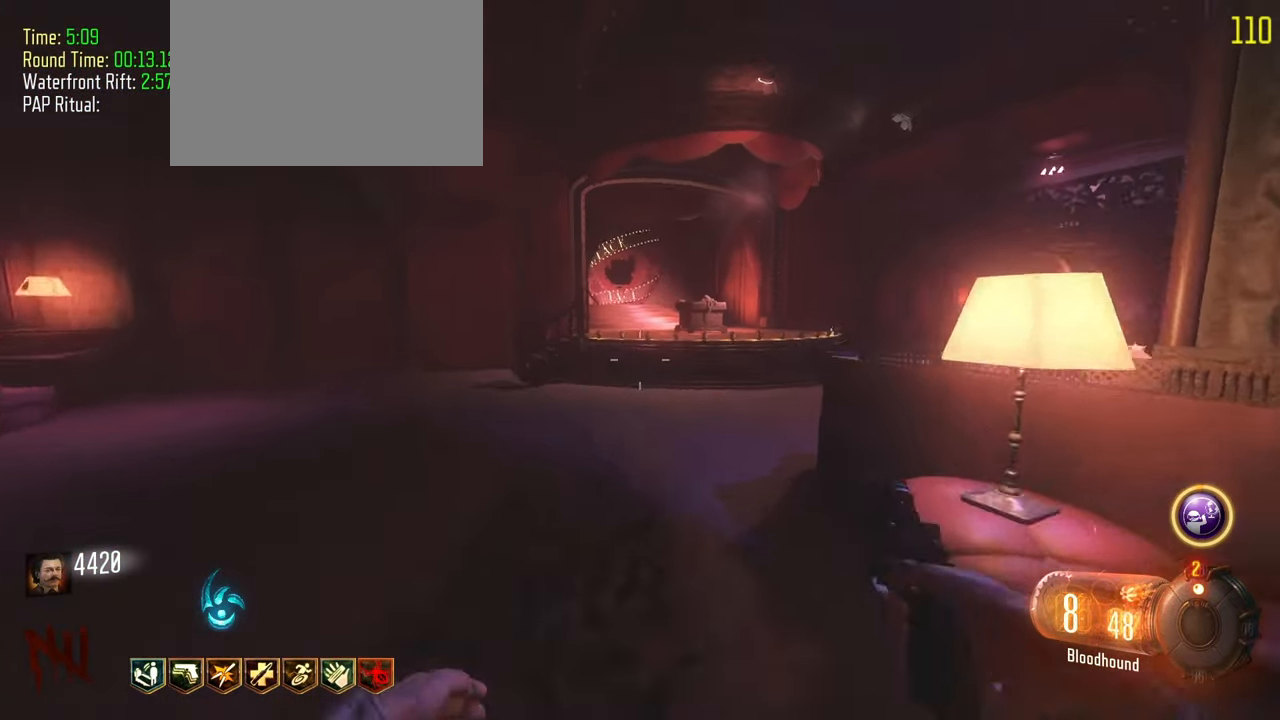
{"keys": ["shift", "w"], "events": []}
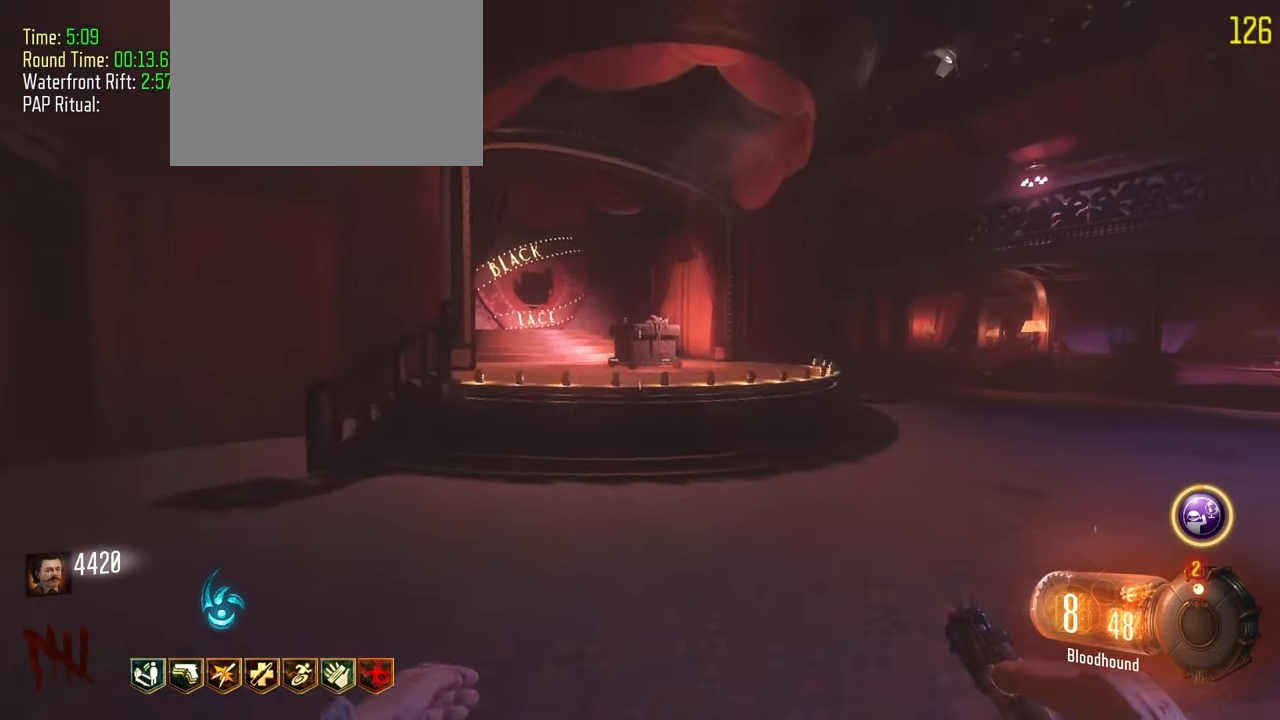
{"keys": ["shift", "w"], "events": []}
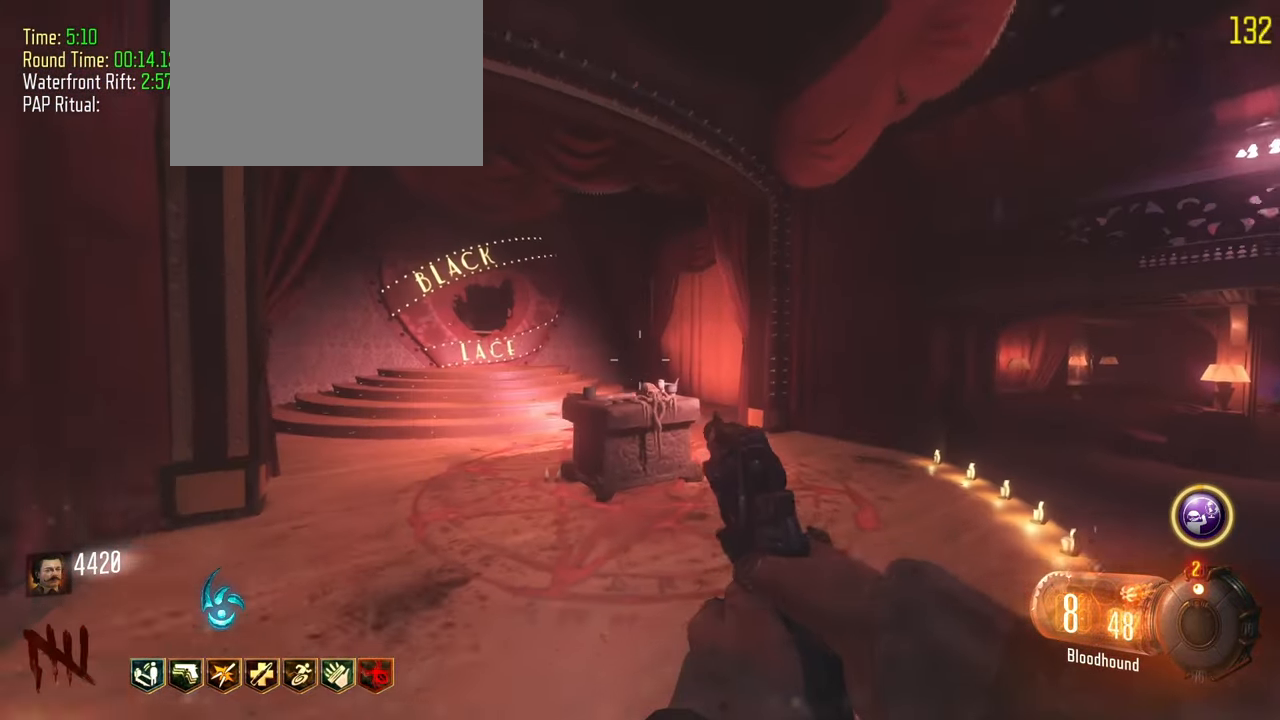
{"keys": ["a", "f", "shift", "w"], "events": [[283, "a", "down"], [467, "f", "down"]]}
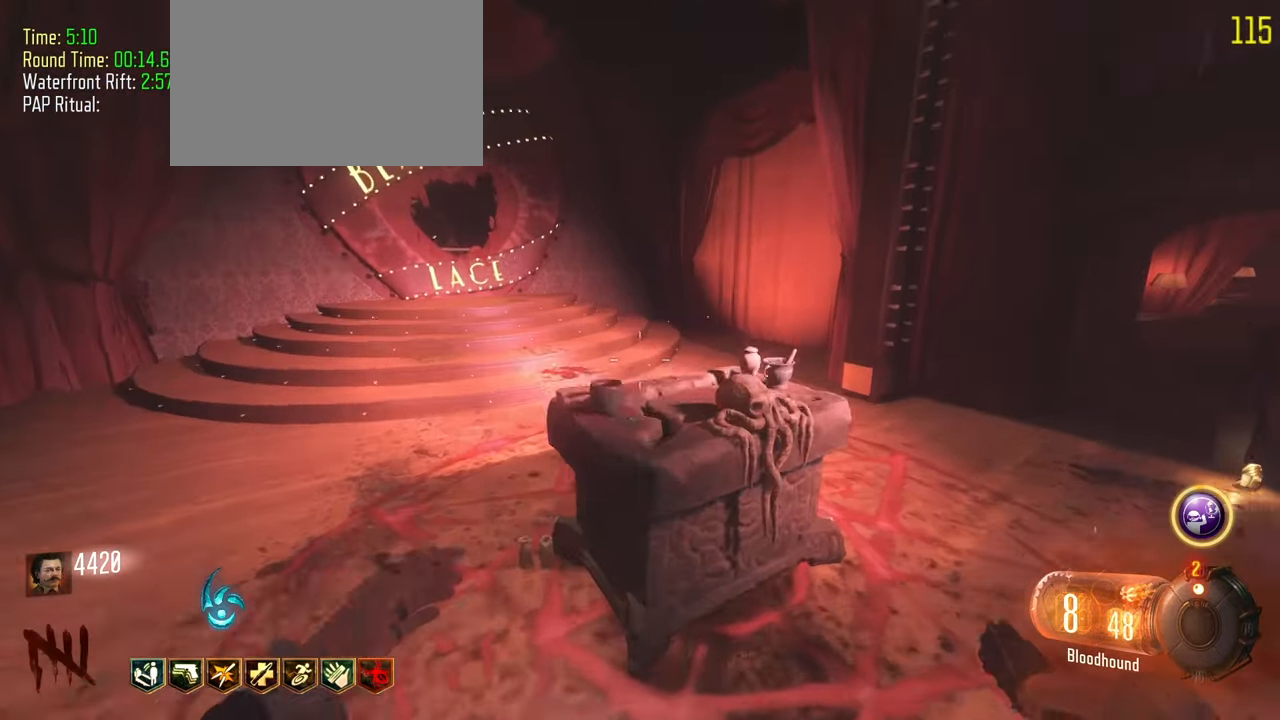
{"keys": ["a", "f", "shift", "w"], "events": [[167, "f", "up"], [250, "f", "down"], [350, "f", "up"], [433, "f", "down"]]}
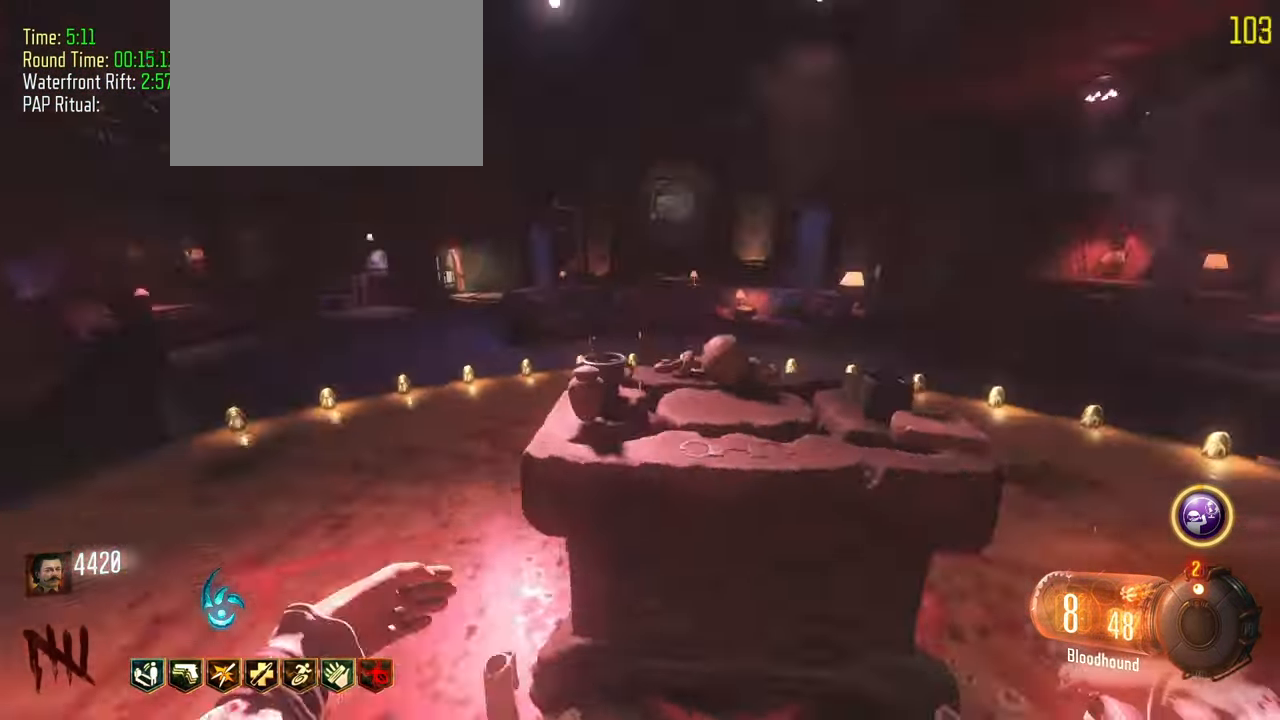
{"keys": ["w"], "events": [[33, "f", "up"], [133, "f", "down"], [267, "f", "up"], [367, "f", "down"], [450, "a", "up"], [500, "f", "up"], [500, "shift", "up"]]}
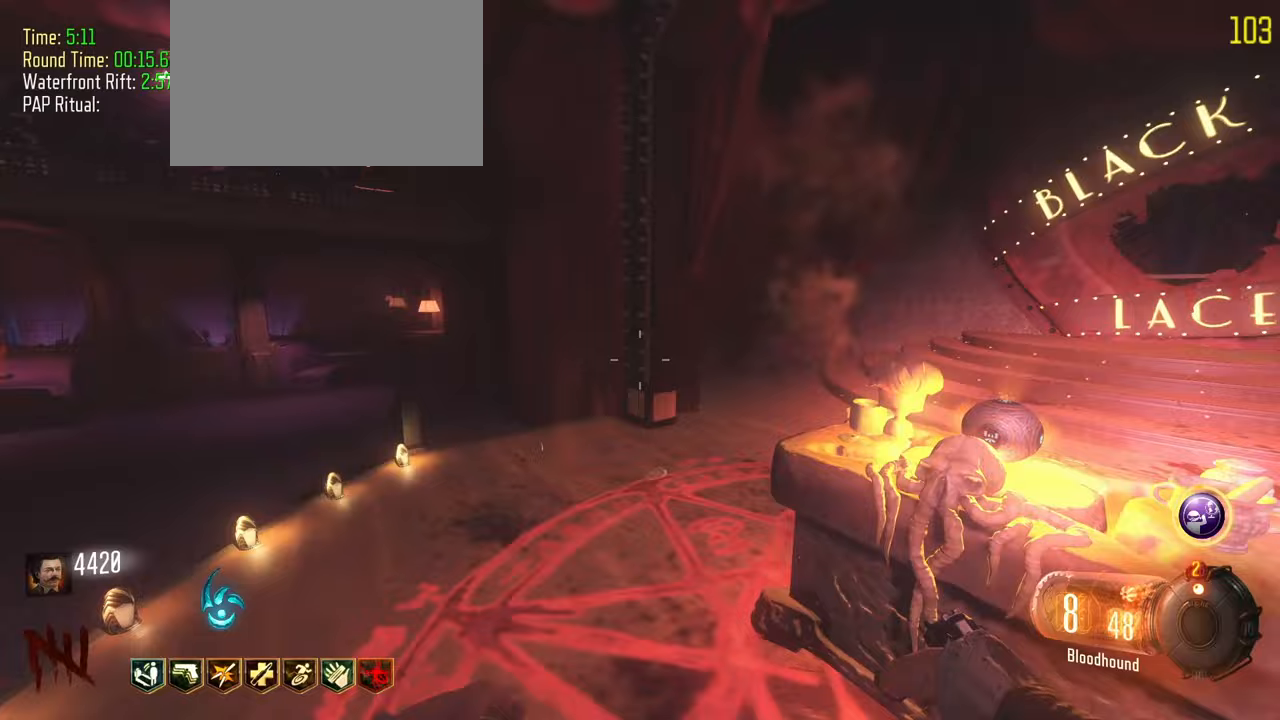
{"keys": ["a", "w"], "events": [[50, "w", "up"], [100, "f", "down"], [100, "w", "down"], [150, "f", "up"], [150, "shift", "down"], [183, "f", "down"], [183, "shift", "up"], [283, "f", "up"], [417, "a", "down"]]}
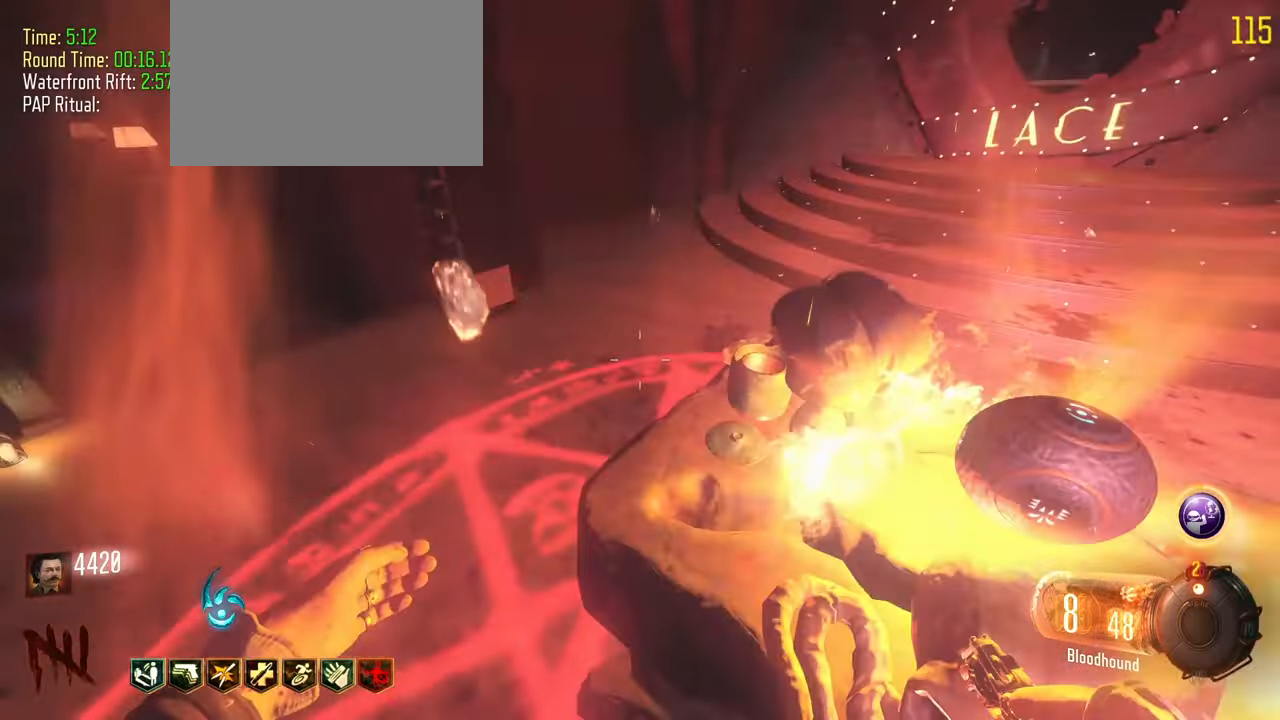
{"keys": ["shift", "w"], "events": [[50, "shift", "down"], [300, "a", "up"]]}
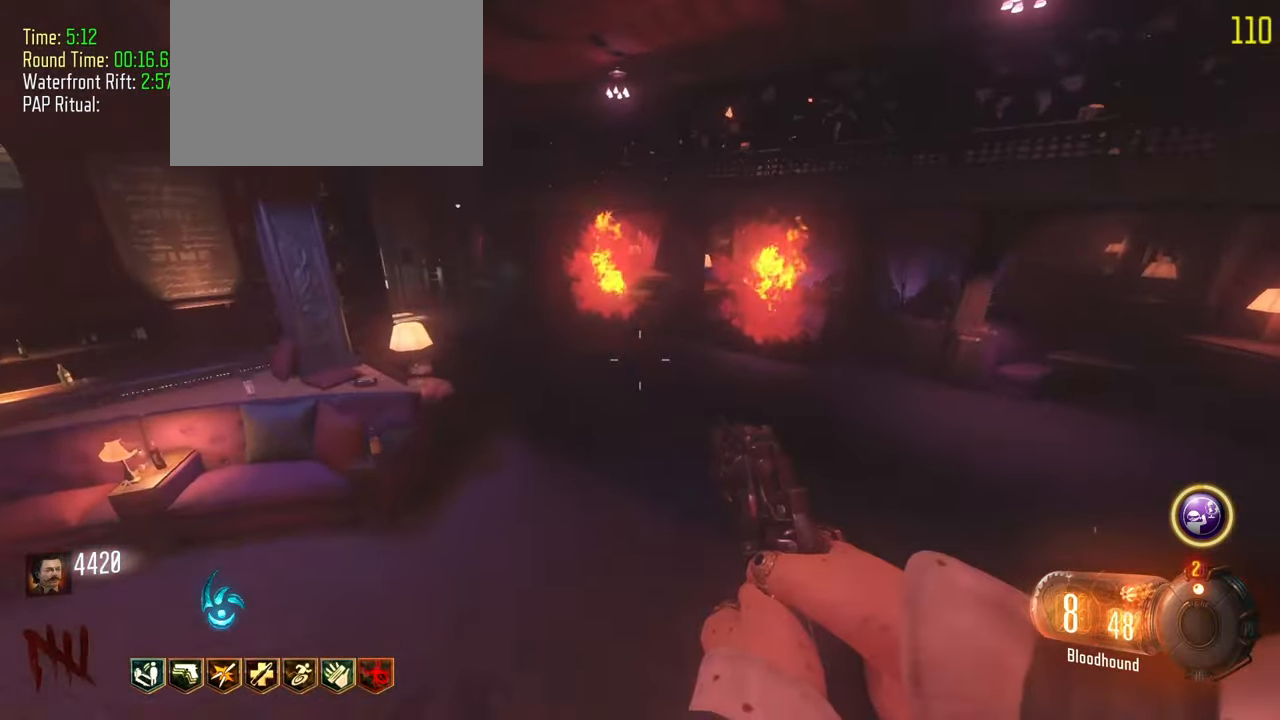
{"keys": ["shift", "w"], "events": [[117, "d", "down"], [400, "d", "up"]]}
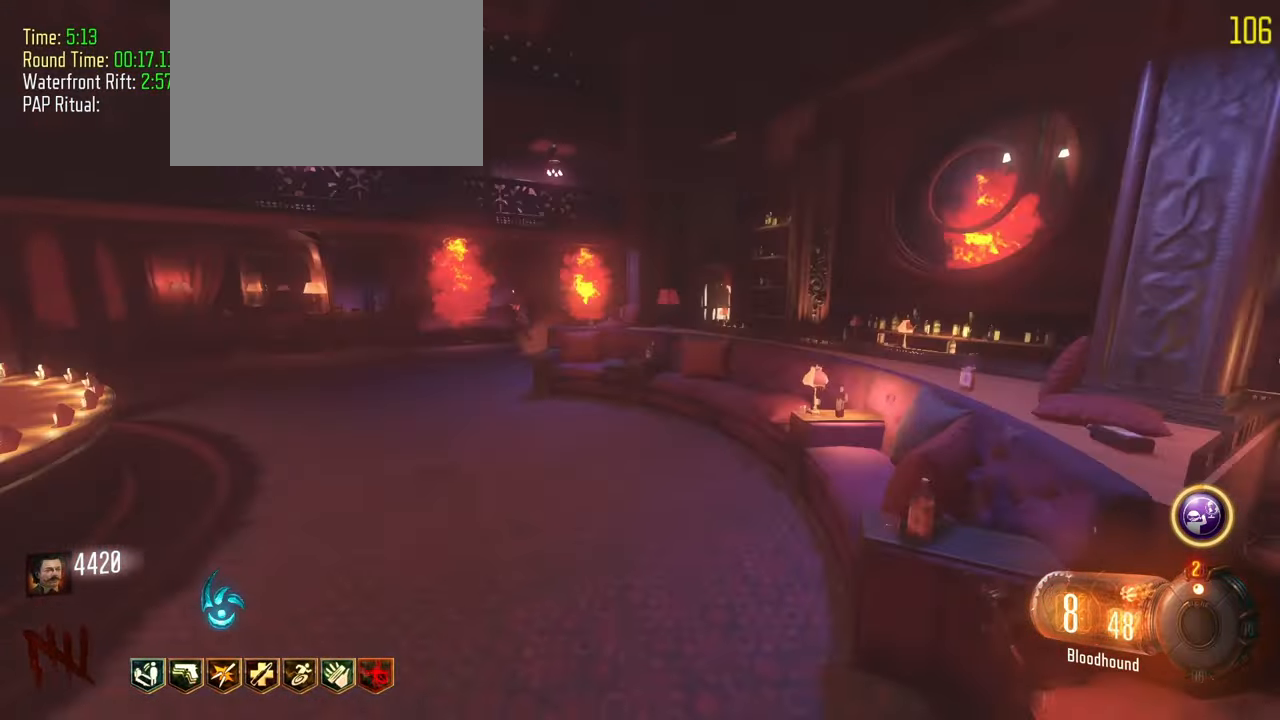
{"keys": ["shift", "w"], "events": [[50, "a", "down"], [150, "a", "up"]]}
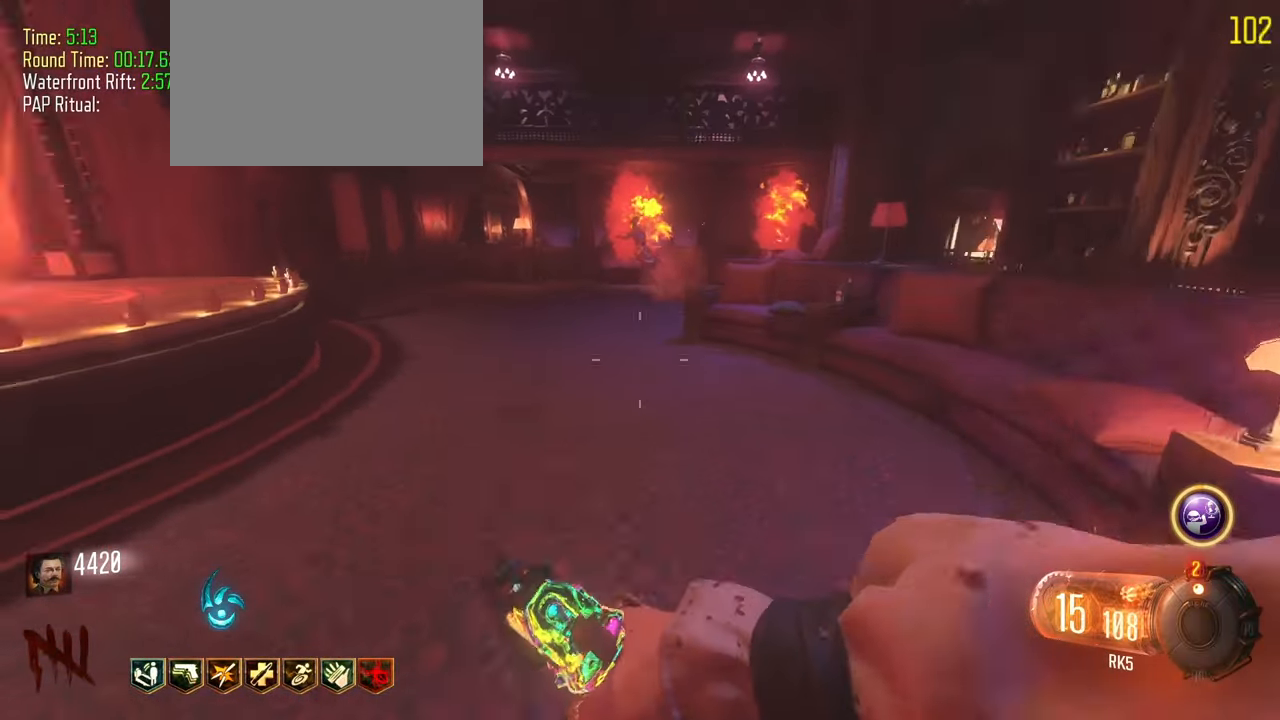
{"keys": ["a", "shift", "w"], "events": [[67, "r", "down"], [200, "r", "up"], [483, "a", "down"]]}
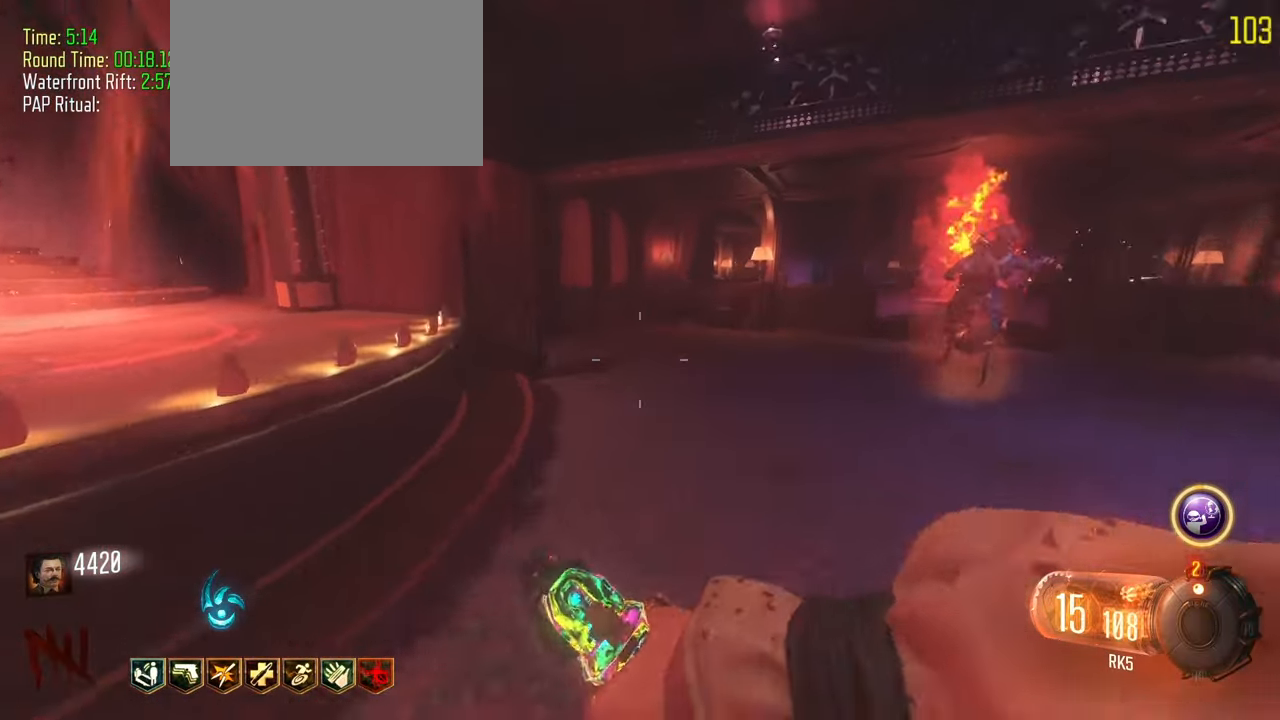
{"keys": ["shift", "w"], "events": [[117, "a", "up"]]}
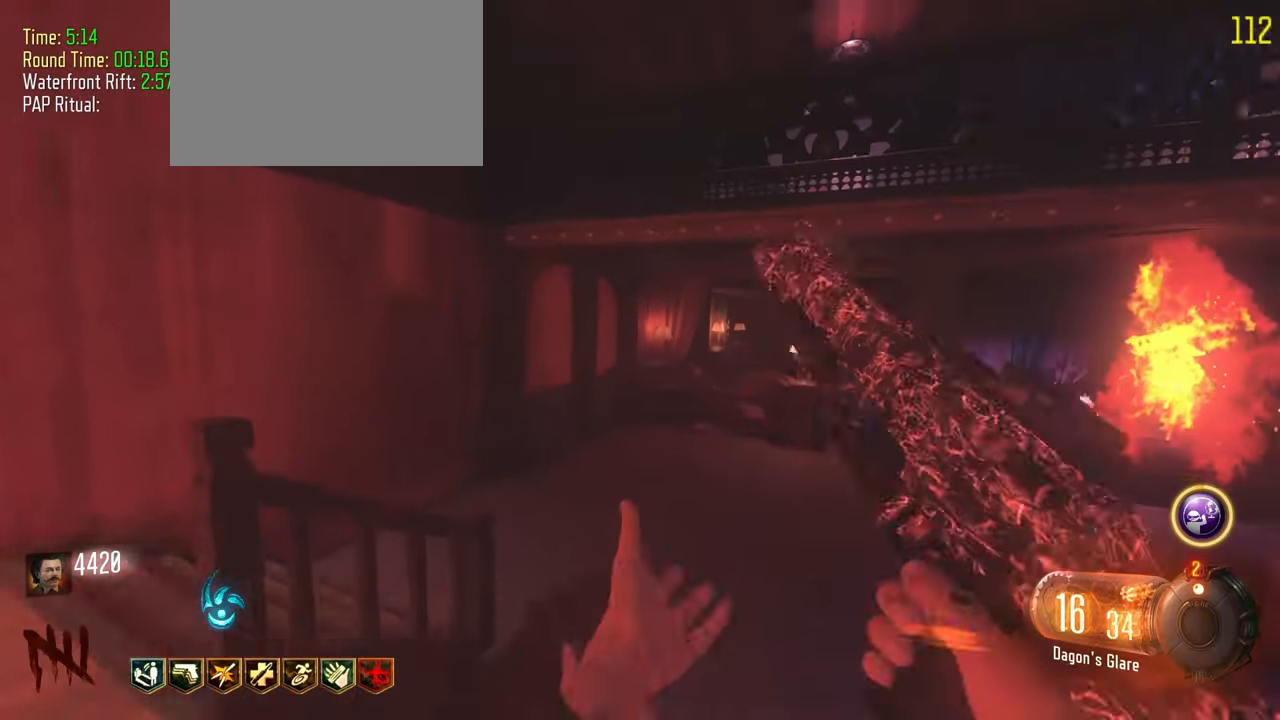
{"keys": ["d", "shift", "w"], "events": [[283, "d", "down"]]}
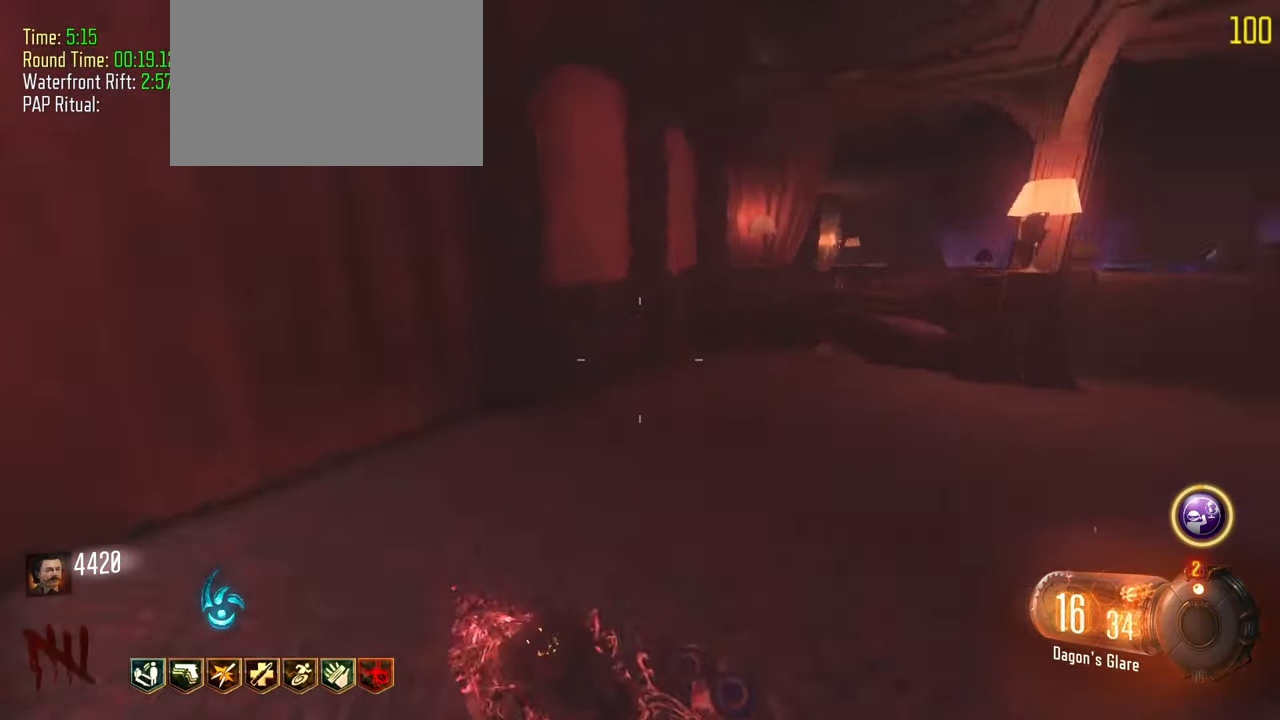
{"keys": ["d", "shift", "w"], "events": []}
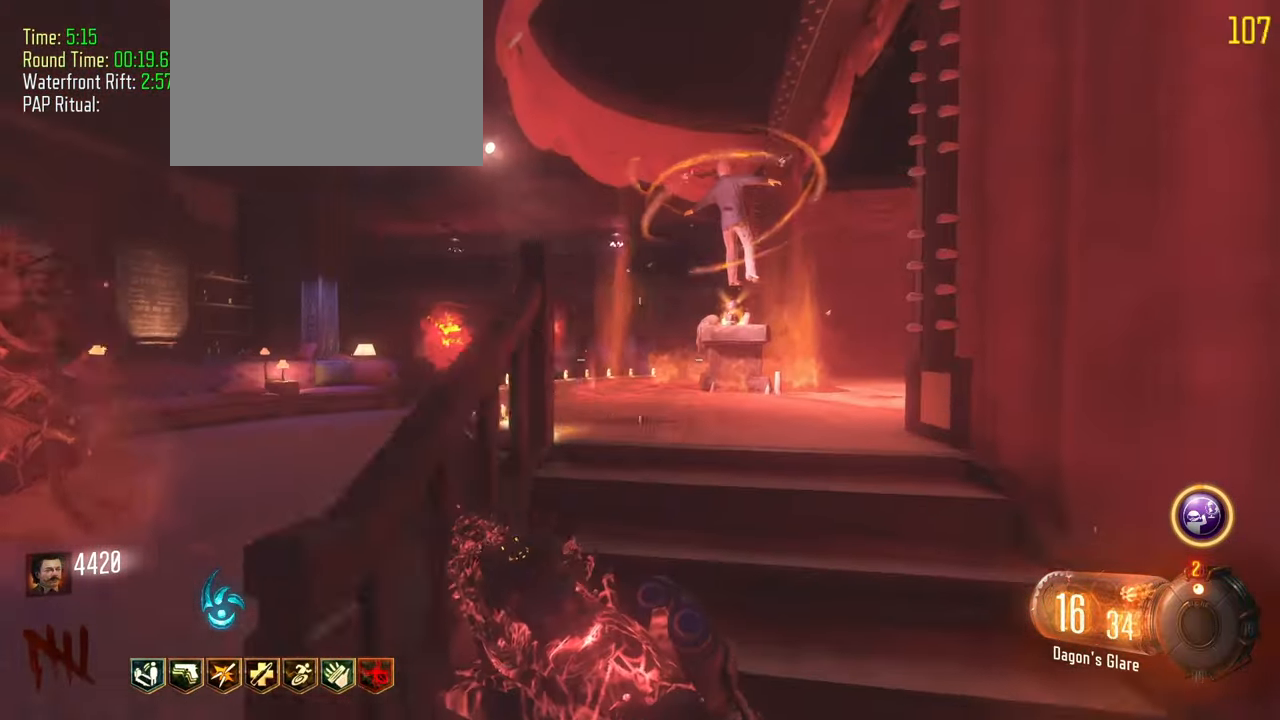
{"keys": ["e", "shift", "w"]}
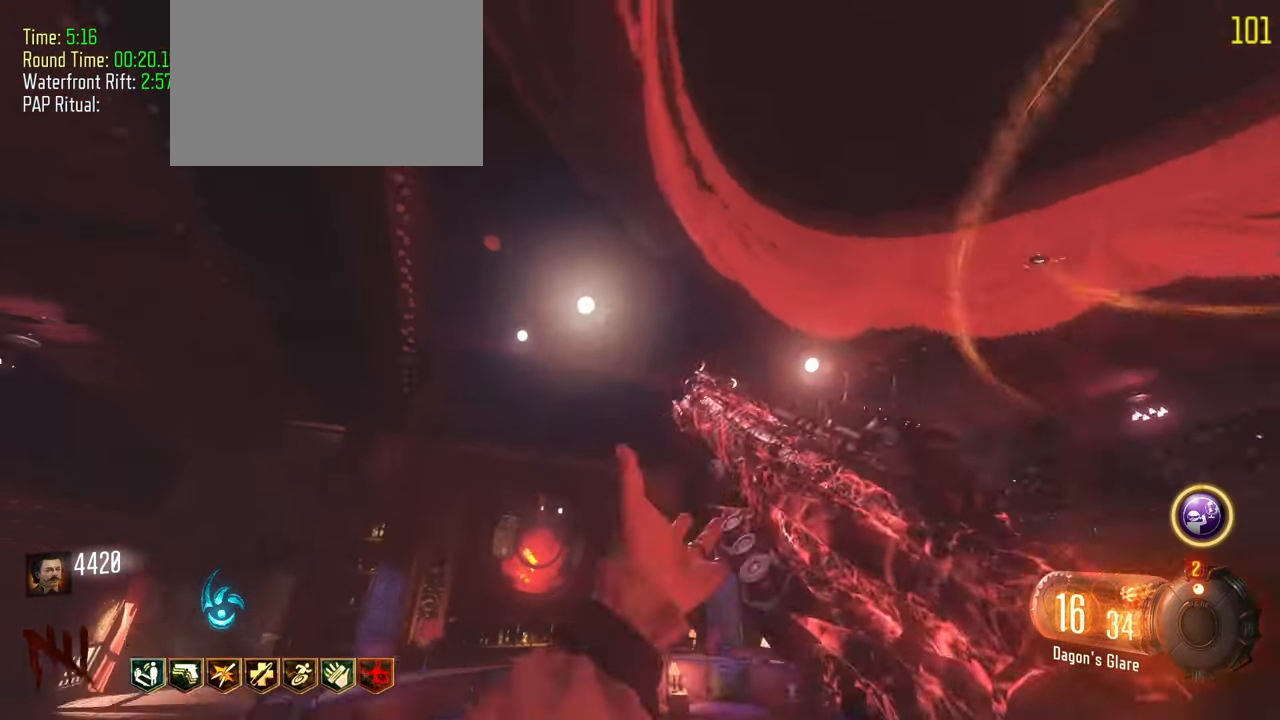
{"keys": ["d", "shift", "w"], "events": [[50, "e", "up"], [333, "d", "down"], [383, "d", "up"], [417, "d", "down"]]}